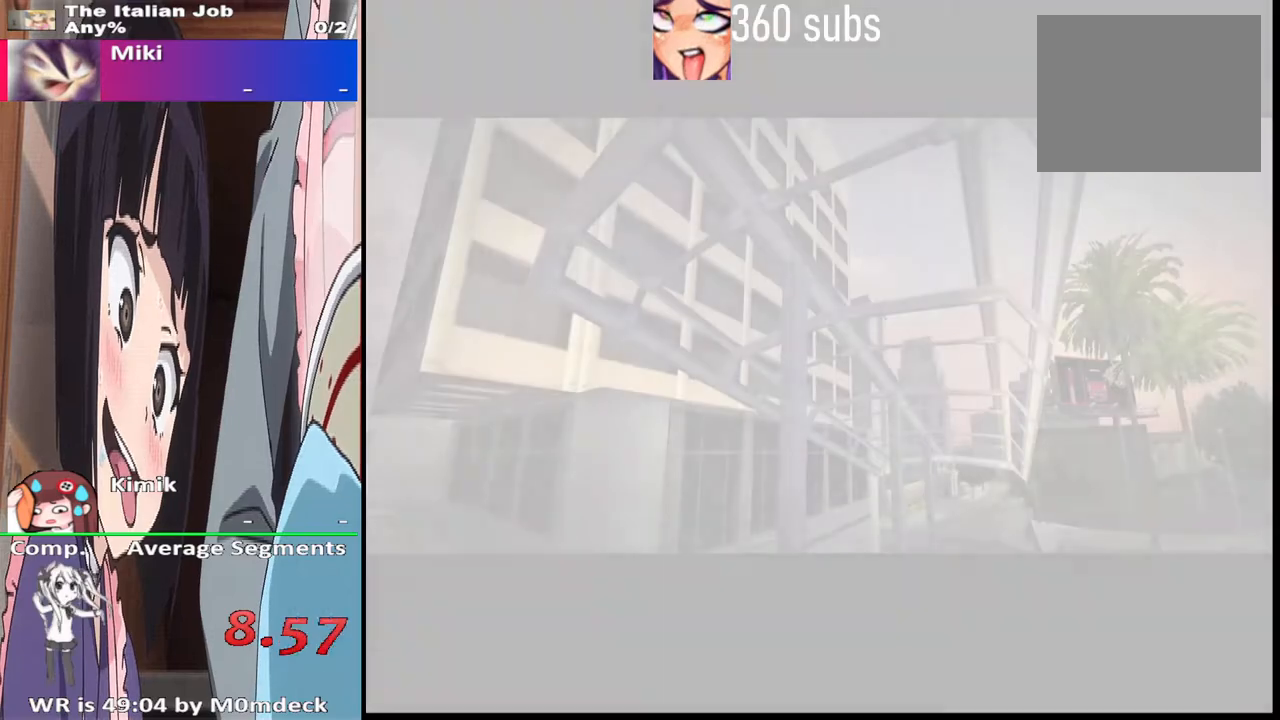
Gameplay with a controller (PlayStation layout); each line is a JSON object with the inputs held at the frame after it. "events" lists button and stick changes between this image and that frame as [ms after this image, input, new state], when the widget could be followed in between.
{"buttons": ["CROSS"], "left_stick": "center", "right_stick": "center", "events": [[500, "CROSS", "down"]]}
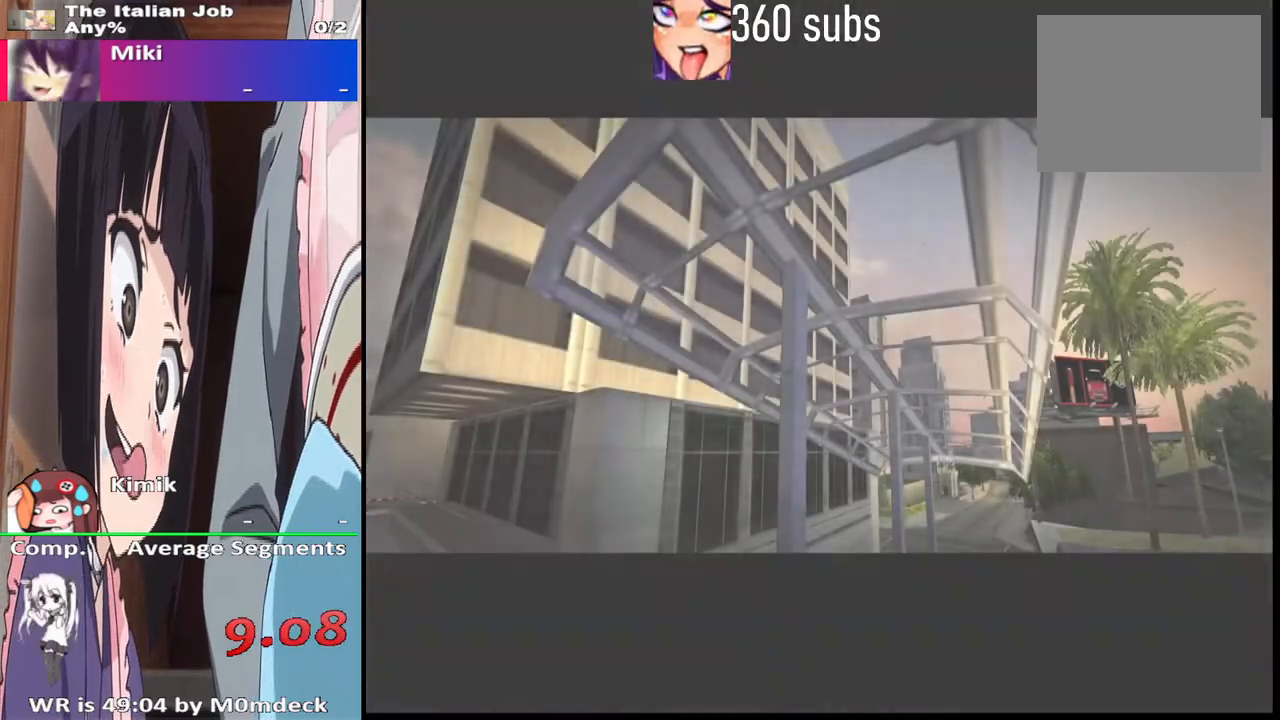
{"buttons": ["CROSS"], "left_stick": "center", "right_stick": "center", "events": [[133, "CROSS", "up"], [467, "CROSS", "down"]]}
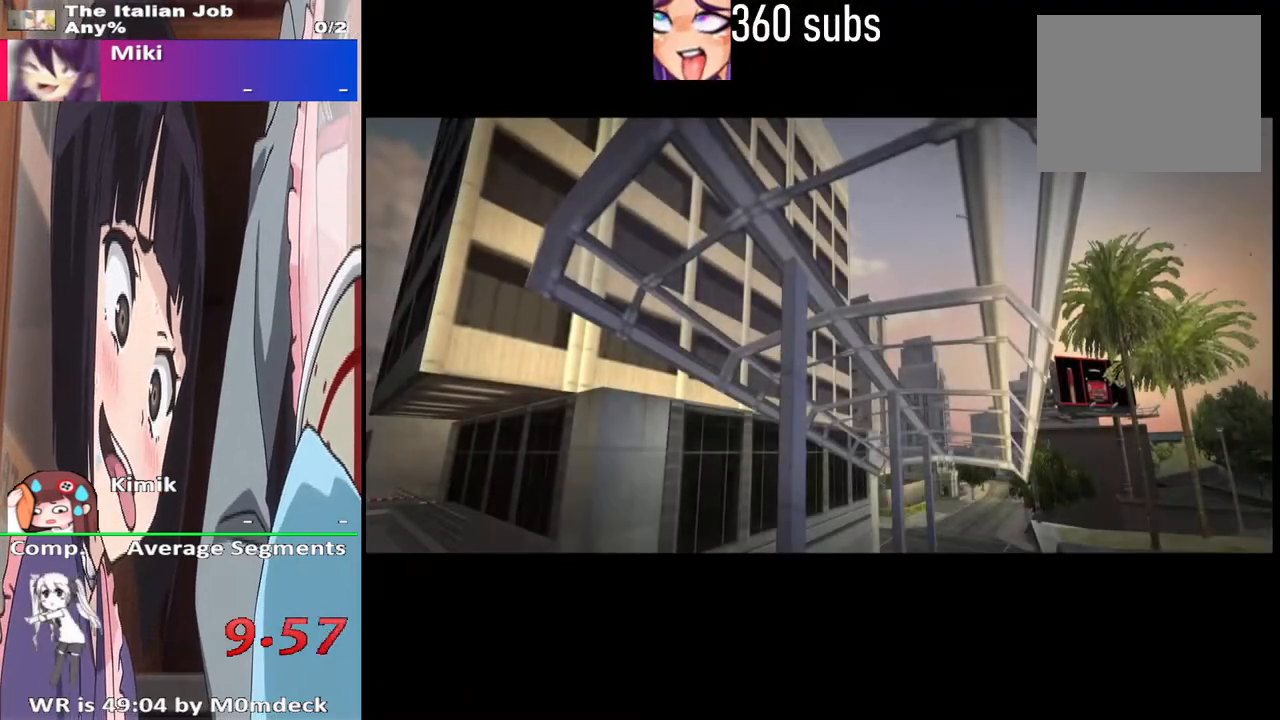
{"buttons": ["CROSS"], "left_stick": "center", "right_stick": "center", "events": [[67, "CROSS", "up"], [200, "CROSS", "down"], [300, "CROSS", "up"], [400, "CROSS", "down"]]}
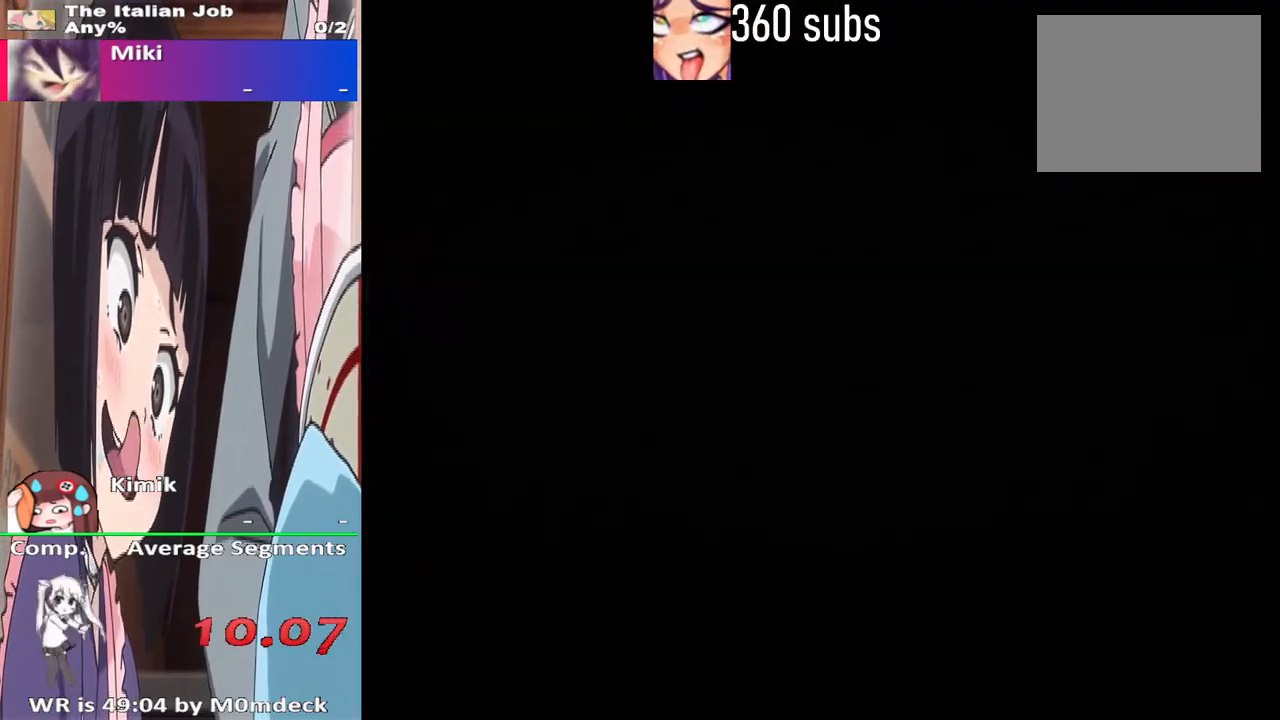
{"buttons": ["CROSS"], "left_stick": "center", "right_stick": "center", "events": [[33, "CROSS", "up"], [500, "CROSS", "down"]]}
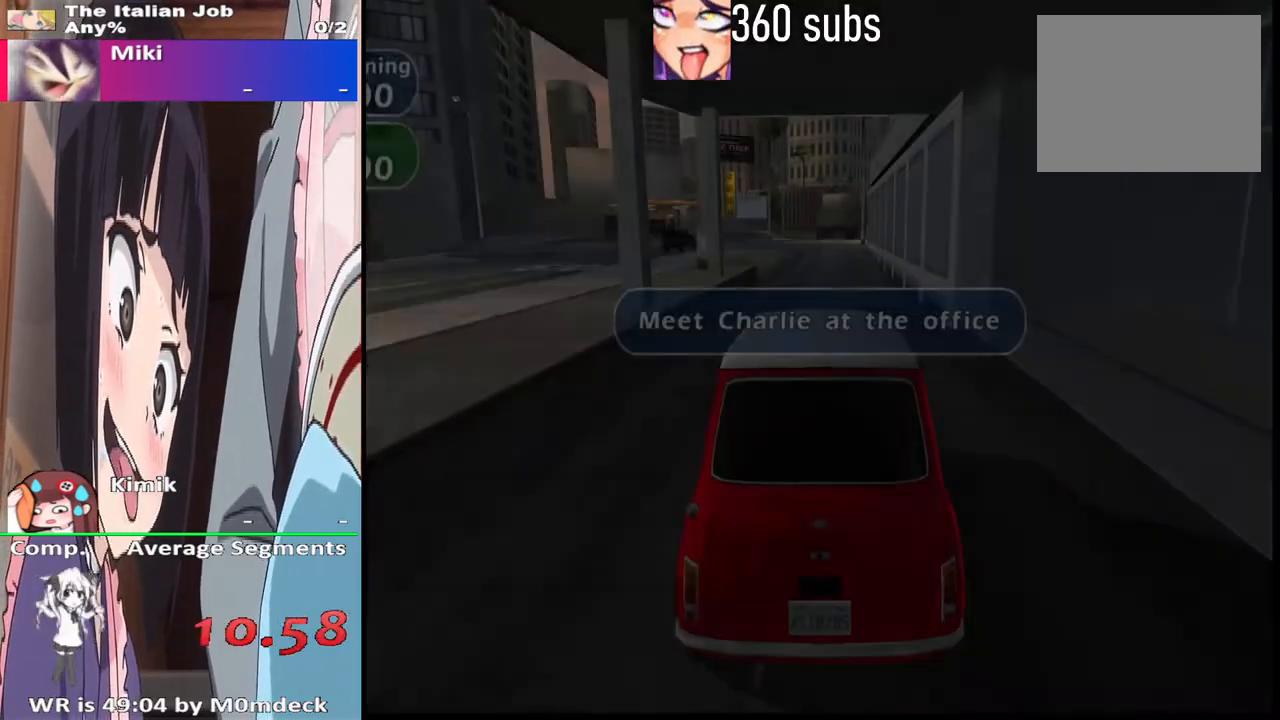
{"buttons": ["CROSS"], "left_stick": "center", "right_stick": "center", "events": [[400, "CROSS", "up"], [467, "CROSS", "down"]]}
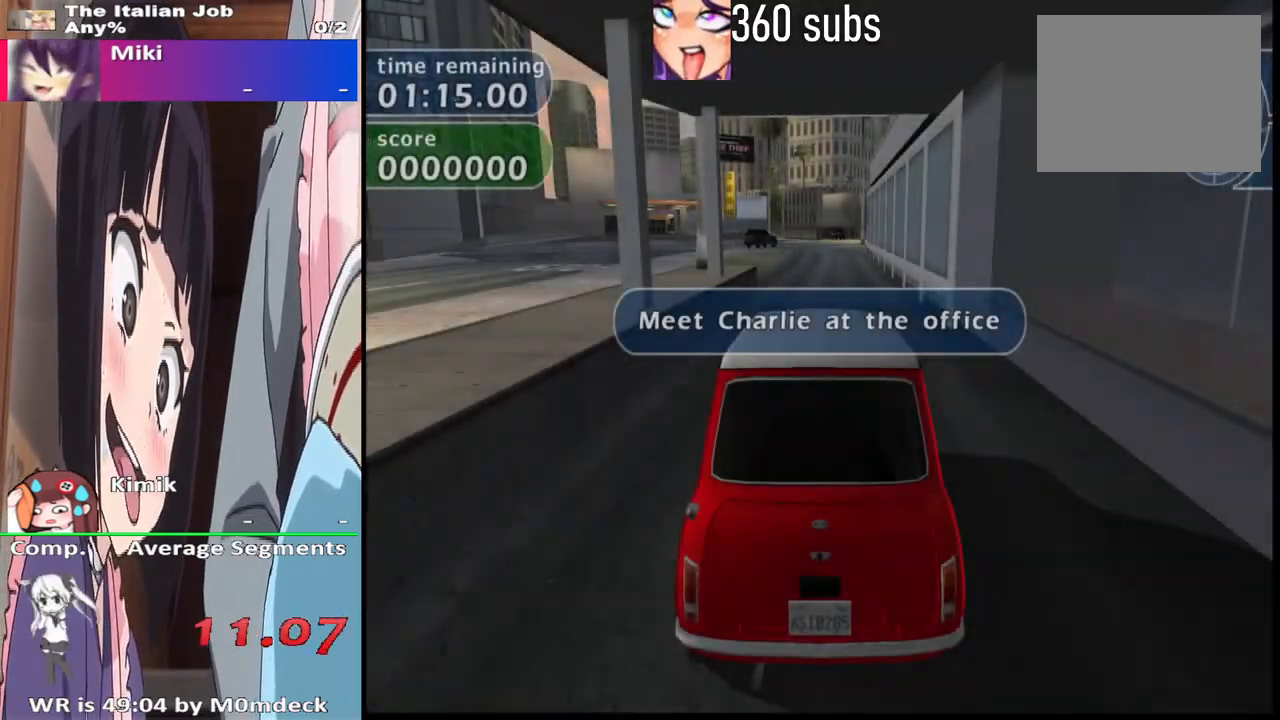
{"buttons": ["CROSS"], "left_stick": "center", "right_stick": "center", "events": []}
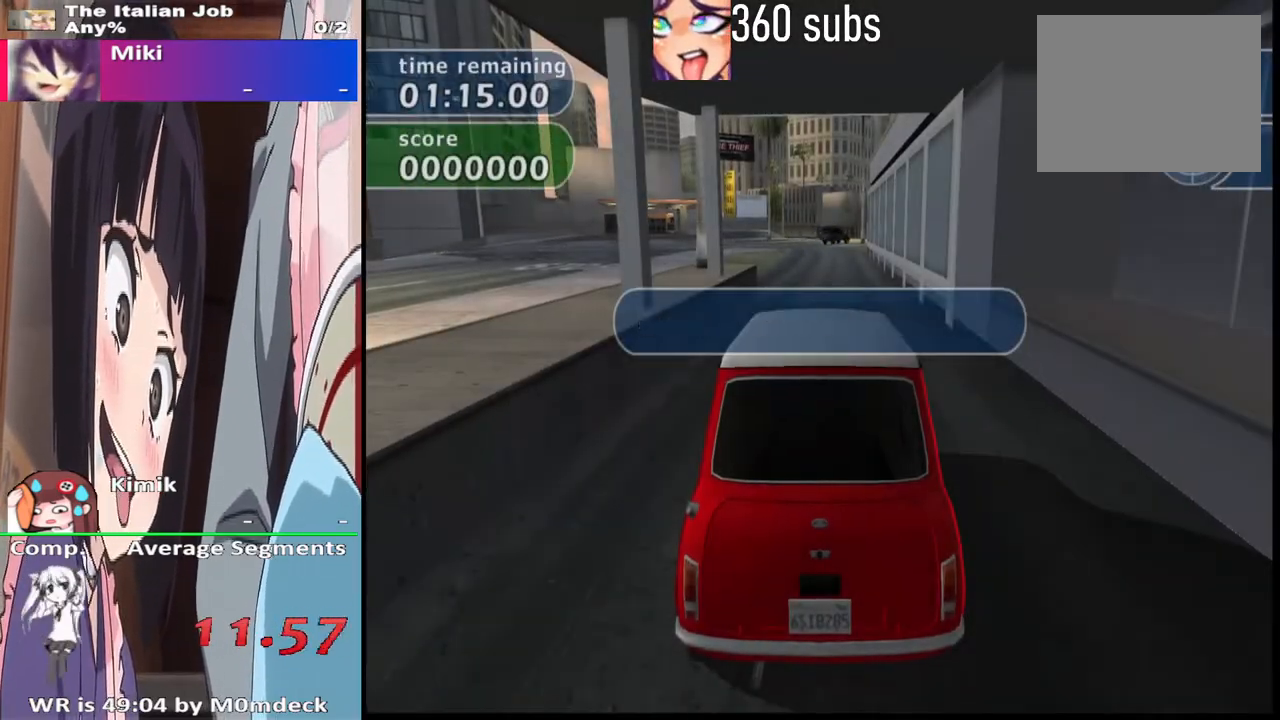
{"buttons": ["CROSS"], "left_stick": "center", "right_stick": "center", "events": []}
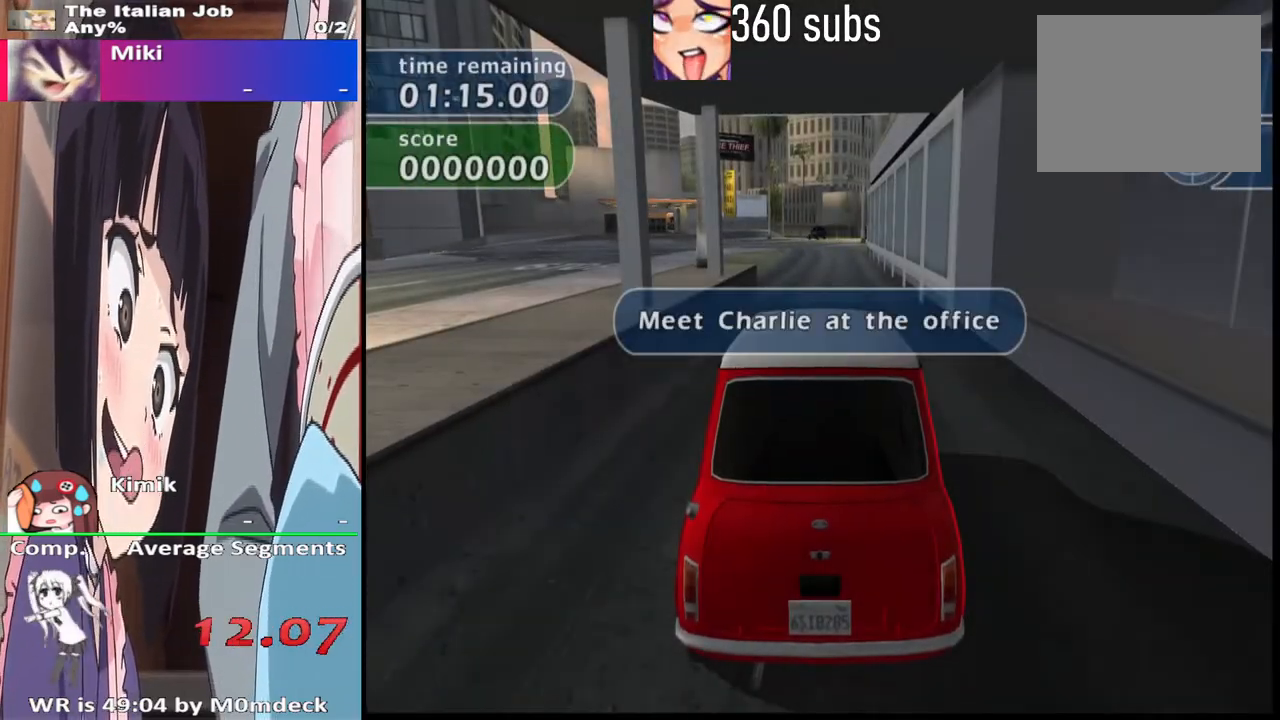
{"buttons": ["CROSS"], "left_stick": "center", "right_stick": "center", "events": []}
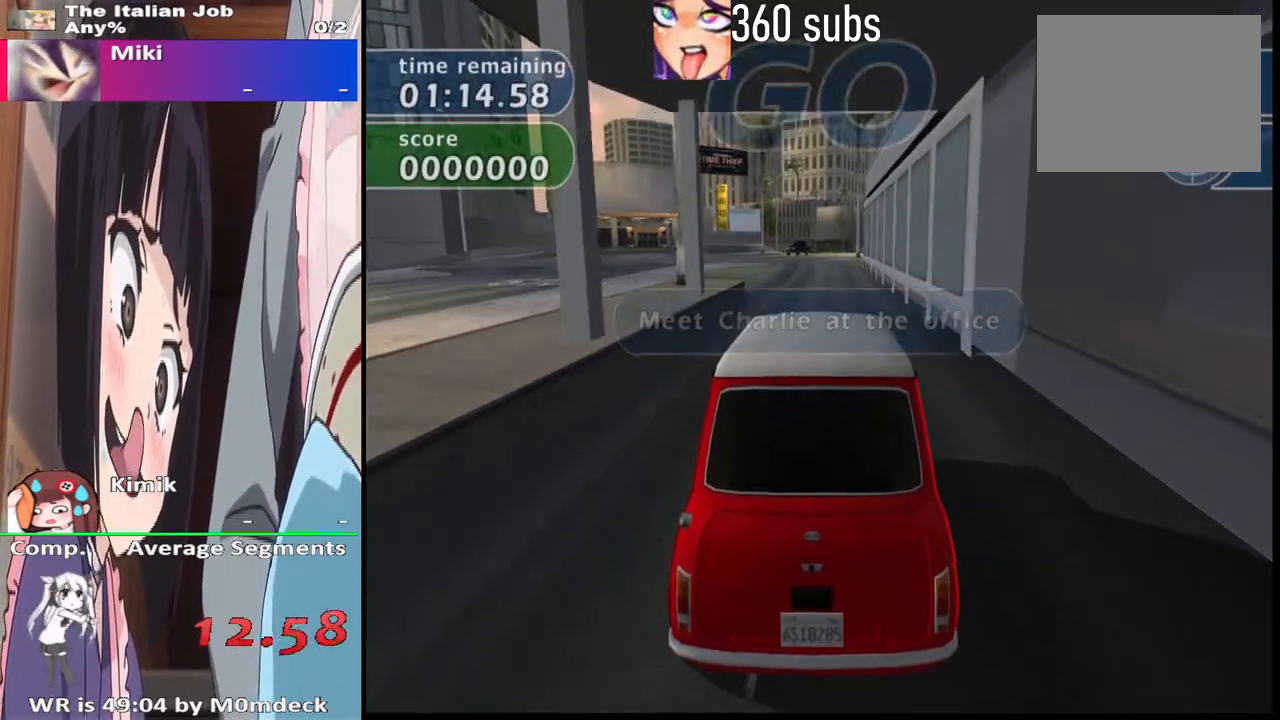
{"buttons": ["CROSS"], "left_stick": "center", "right_stick": "center", "events": []}
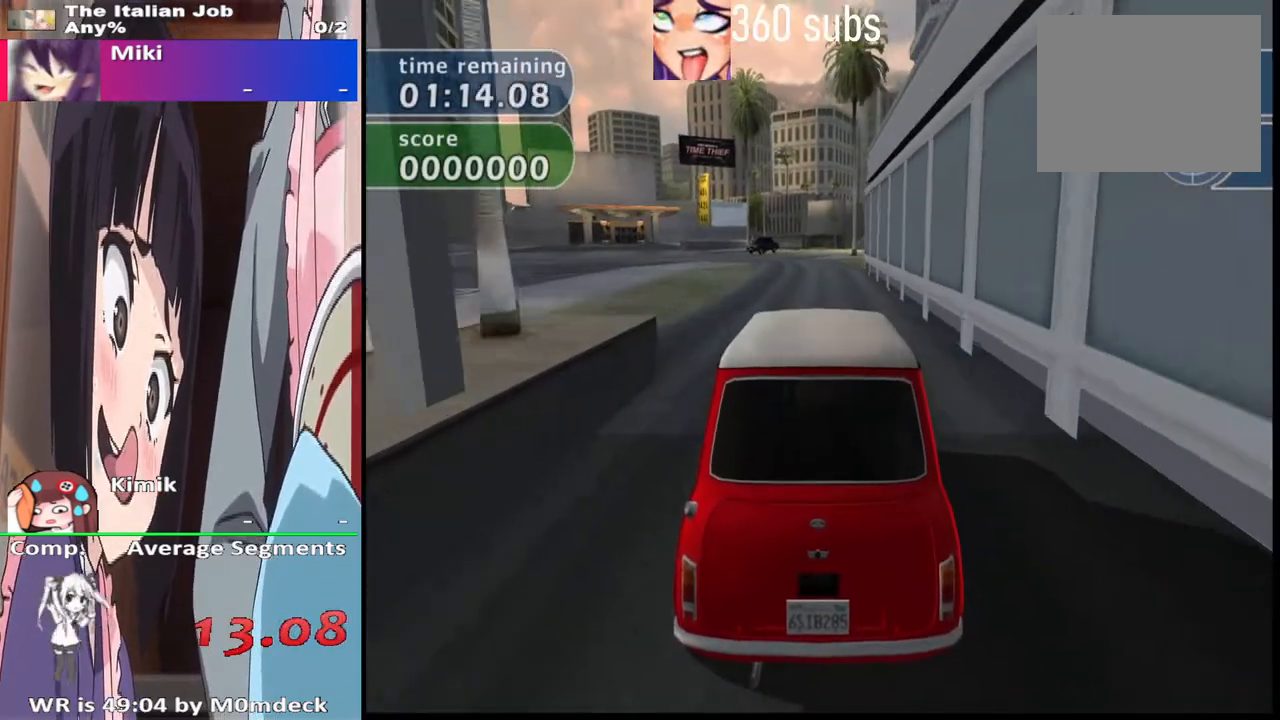
{"buttons": ["CROSS"], "left_stick": "center", "right_stick": "center", "events": [[167, "left_stick", "left"], [267, "left_stick", "center"]]}
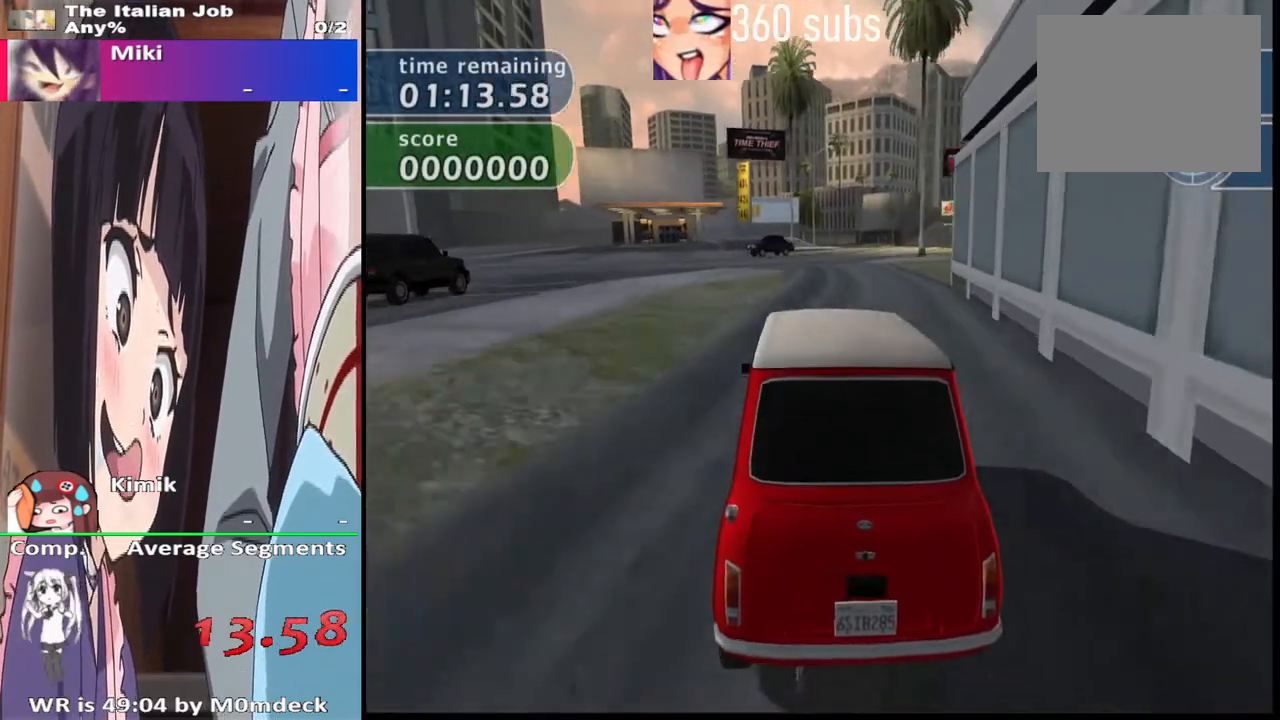
{"buttons": ["CROSS"], "left_stick": "center", "right_stick": "center", "events": [[100, "left_stick", "left"], [500, "left_stick", "center"]]}
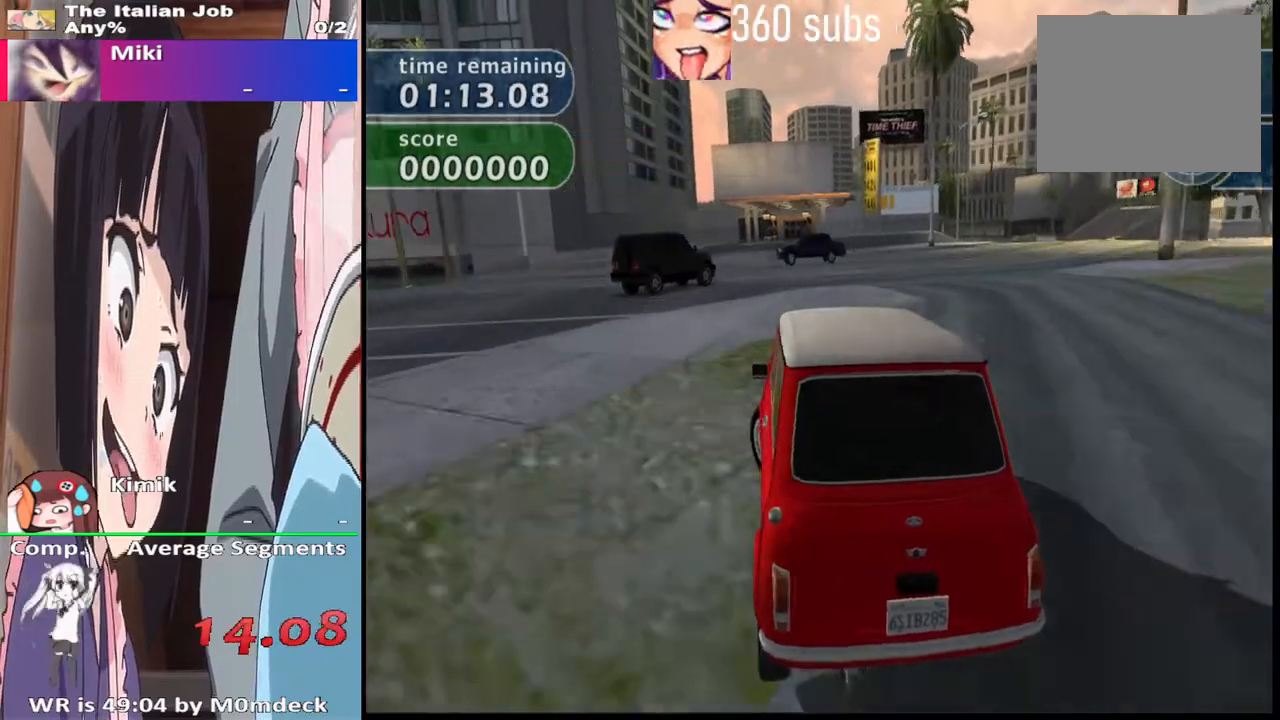
{"buttons": ["CROSS"], "left_stick": "left", "right_stick": "center", "events": [[133, "left_stick", "left"]]}
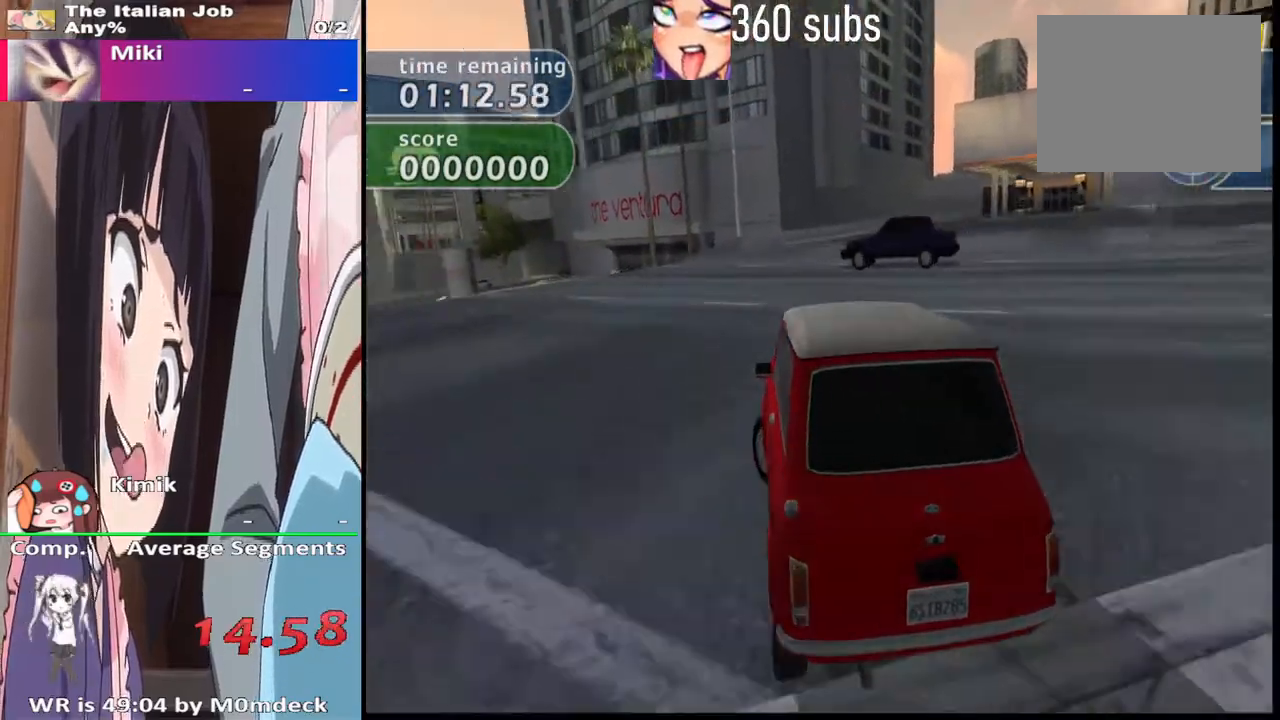
{"buttons": ["CROSS"], "left_stick": "right", "right_stick": "center", "events": [[367, "left_stick", "right"]]}
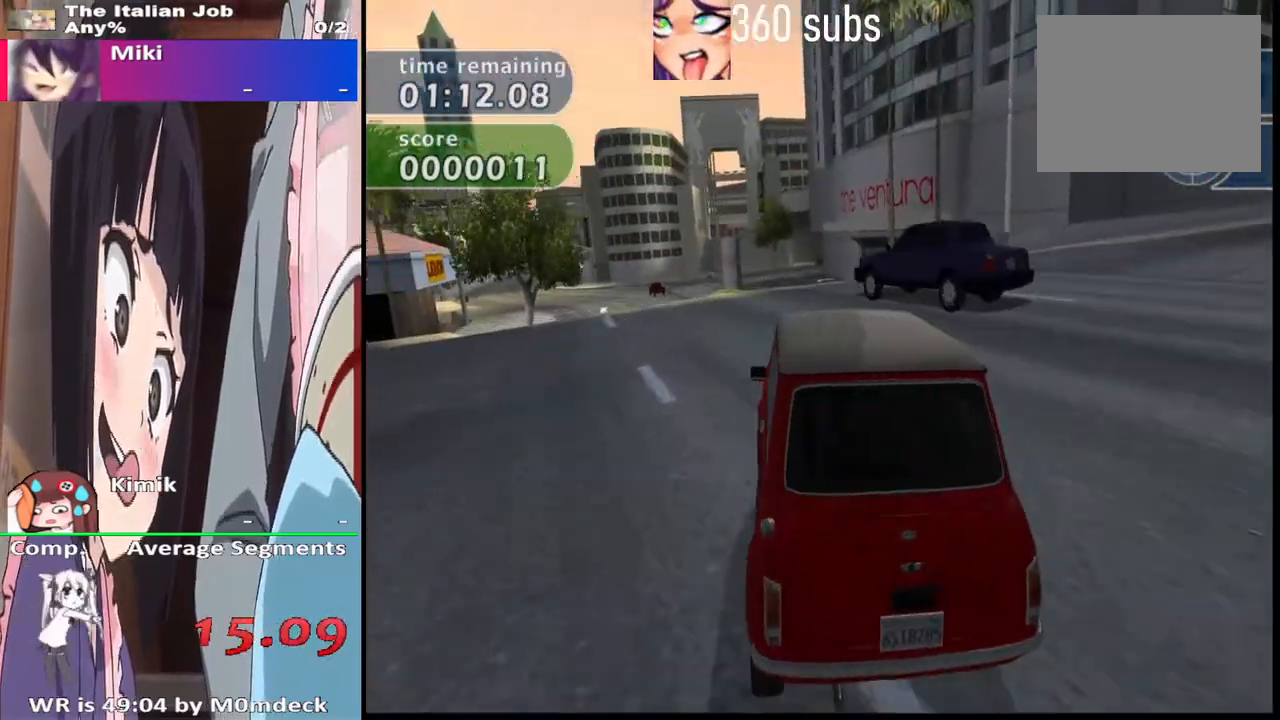
{"buttons": ["CROSS"], "left_stick": "left", "right_stick": "center", "events": [[100, "left_stick", "left"], [300, "left_stick", "right"], [433, "left_stick", "left"]]}
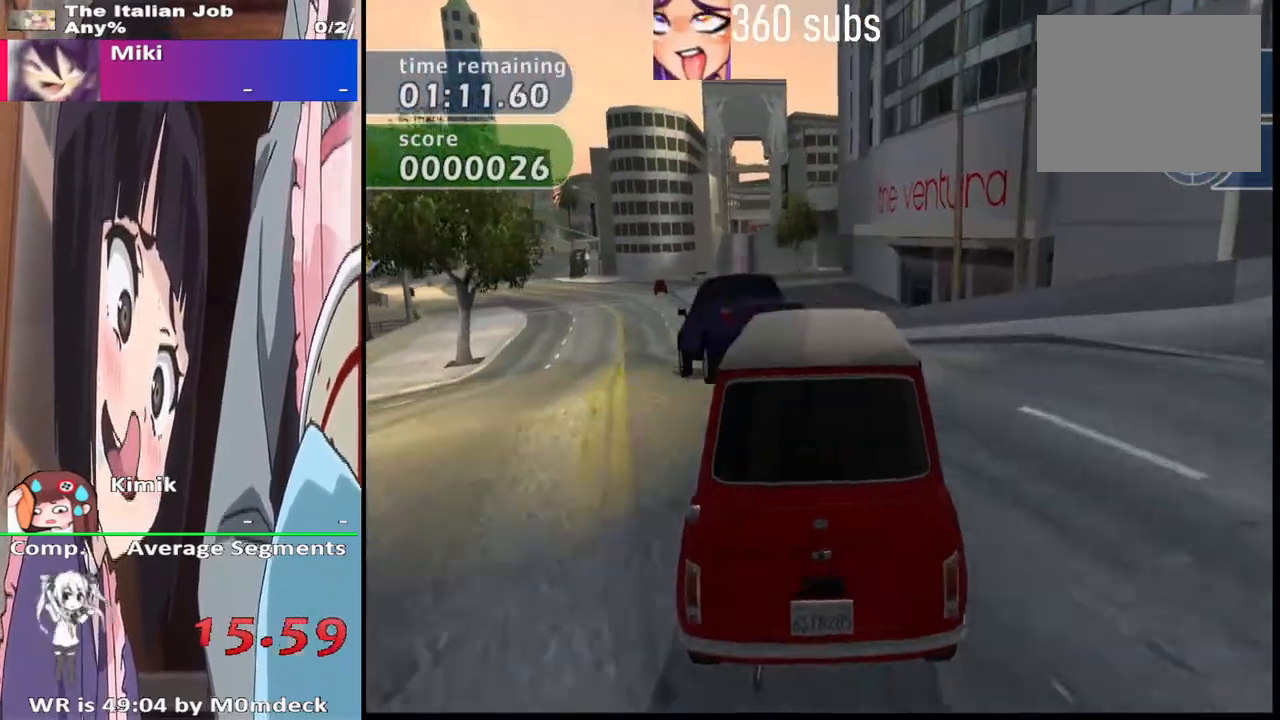
{"buttons": ["CROSS"], "left_stick": "center", "right_stick": "center", "events": [[167, "left_stick", "center"], [300, "left_stick", "left"], [433, "left_stick", "center"]]}
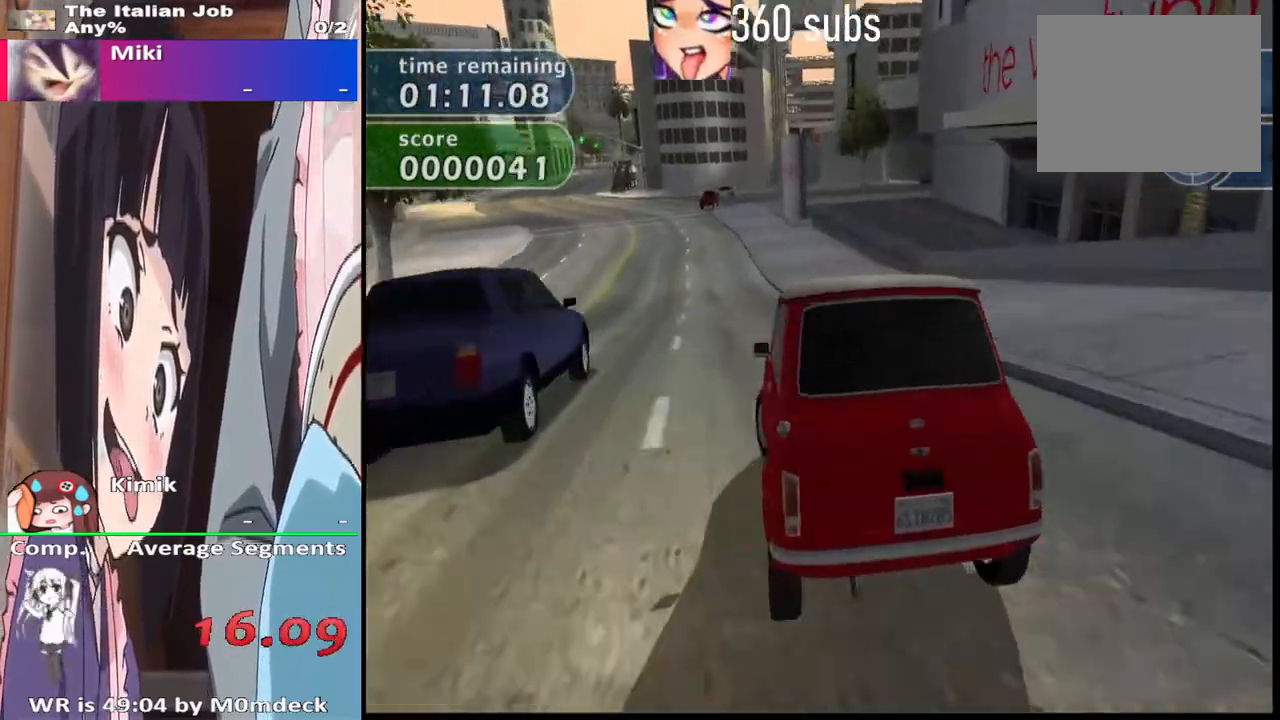
{"buttons": ["CROSS"], "left_stick": "left", "right_stick": "center", "events": [[200, "left_stick", "right"], [367, "left_stick", "center"], [467, "left_stick", "left"]]}